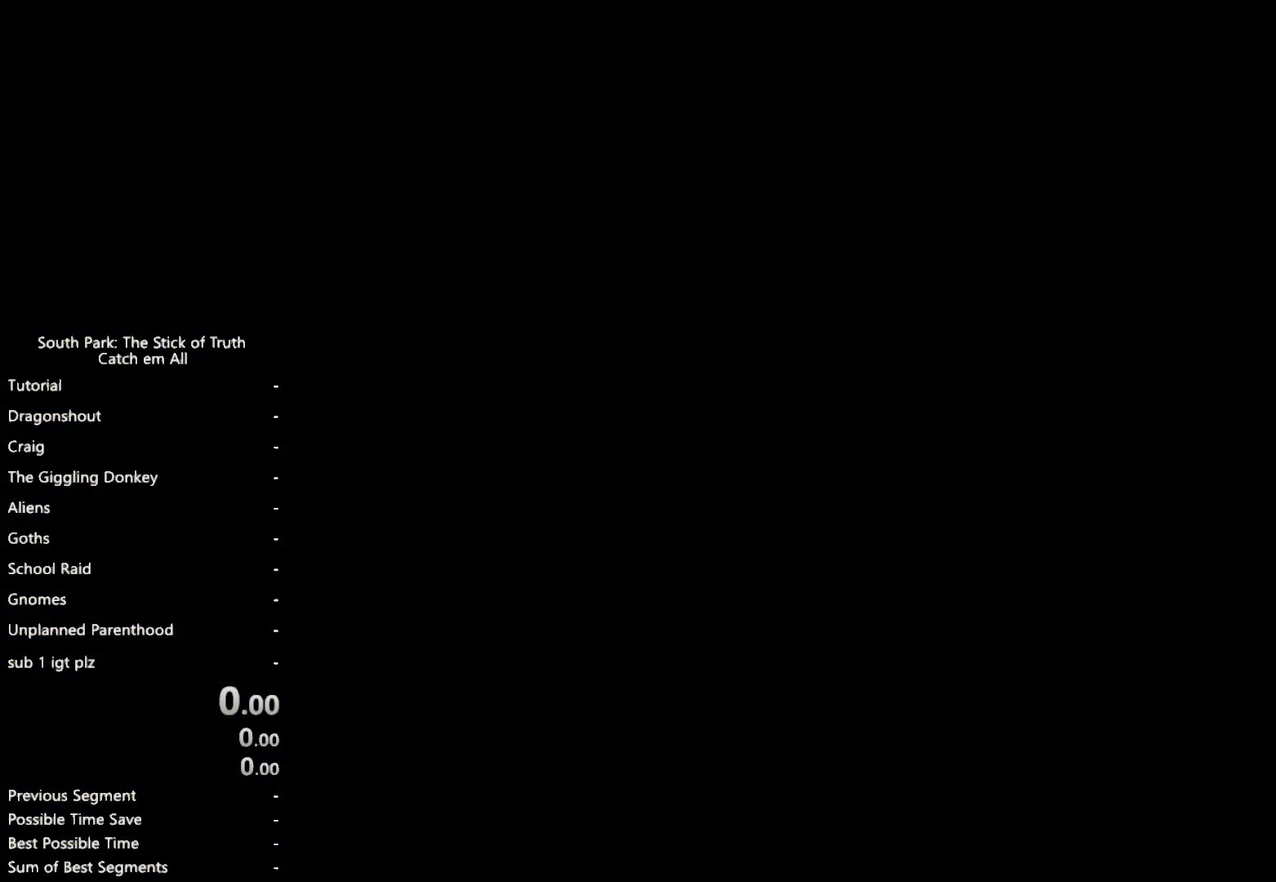
Gameplay with a controller (Xbox layout); each line is a JSON object with the inputs held at the frame after it. "events" lists button and stick changes between this image and that frame as [ms after this image, input, new state], when the widget could be followed in between. This overlay highlights the sticks when they move; stick clicks (R3) are not distinguishable. Not read: A L2 L3 R2 R3 Y.
{"buttons": ["B"], "left_stick": "center", "right_stick": "center", "events": [[100, "B", "down"]]}
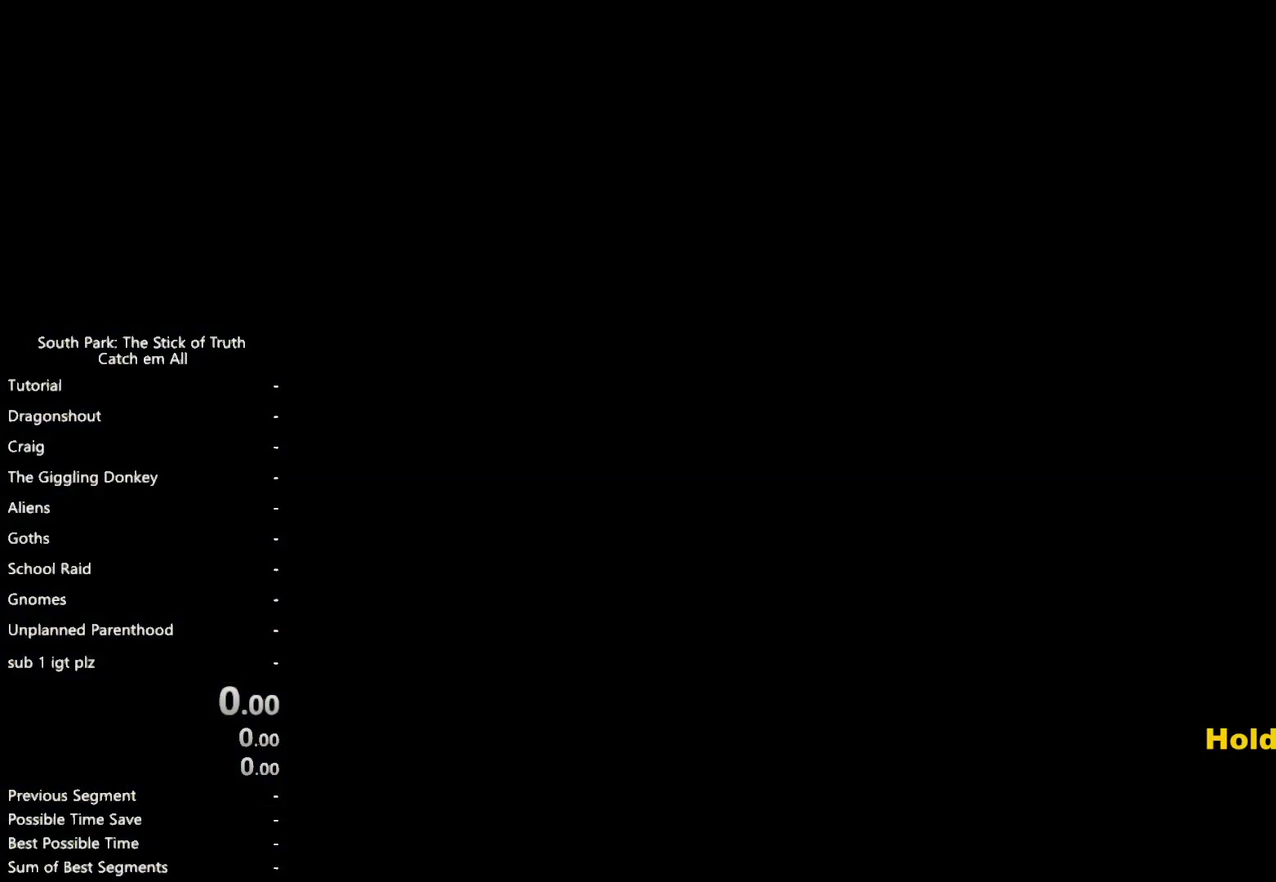
{"buttons": ["B"], "left_stick": "center", "right_stick": "center", "events": []}
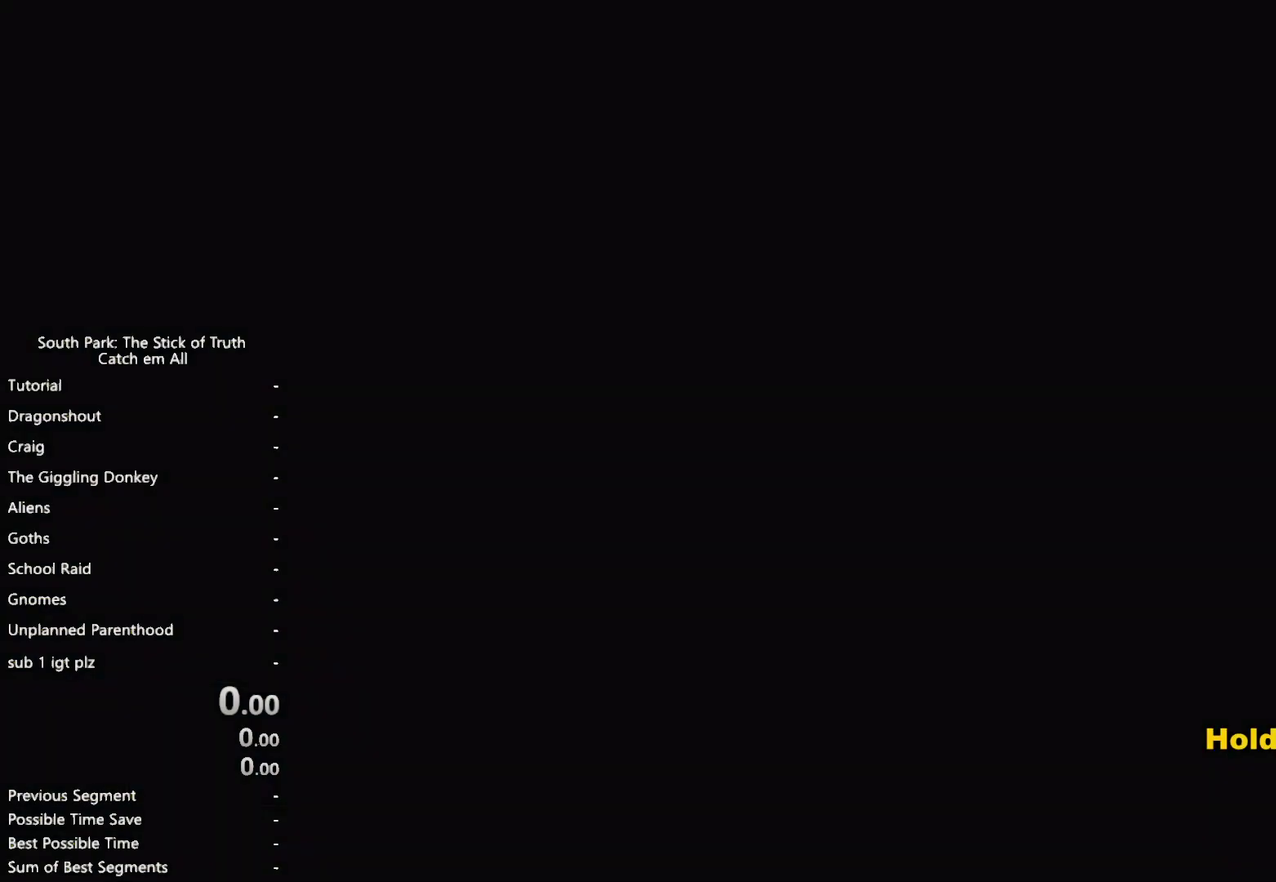
{"buttons": [], "left_stick": "center", "right_stick": "center", "events": [[133, "B", "up"]]}
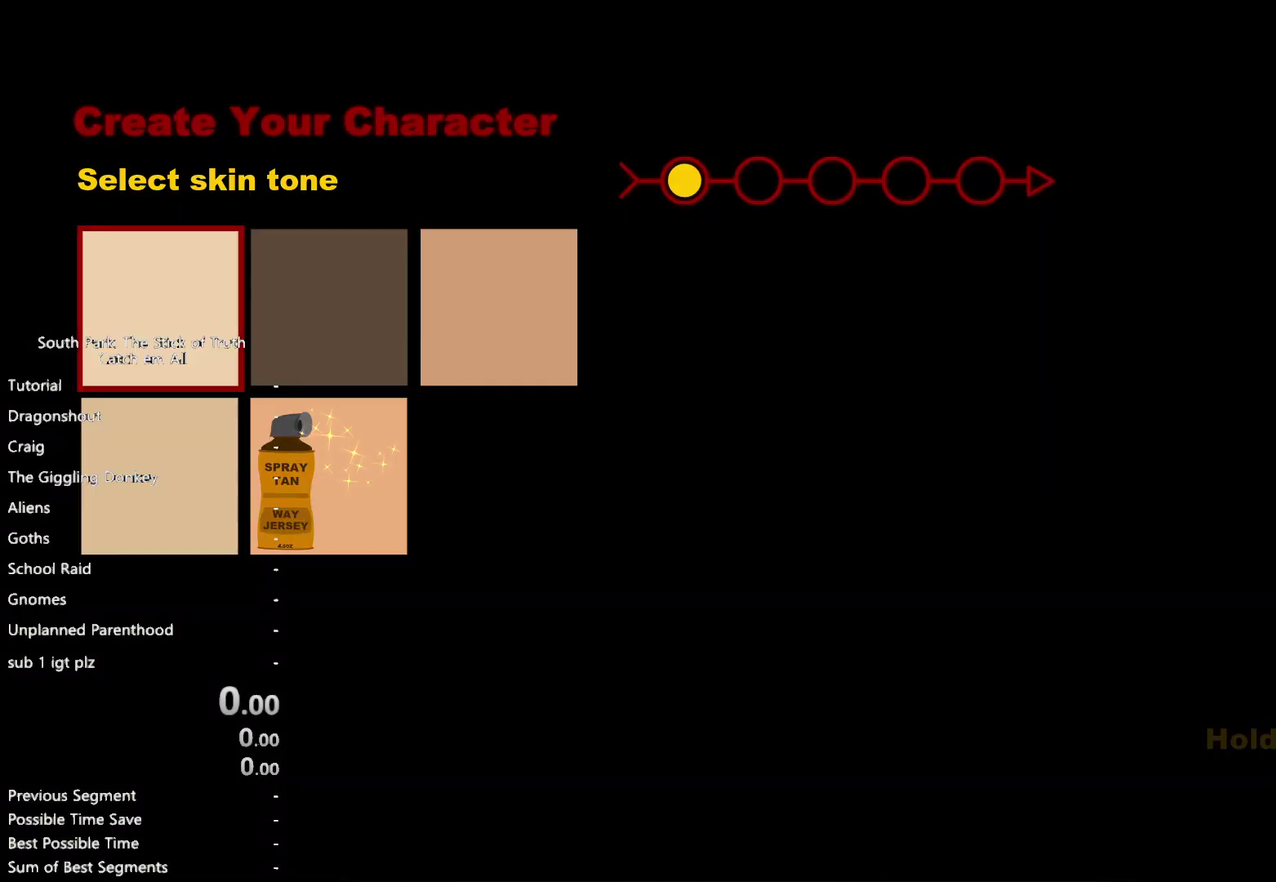
{"buttons": [], "left_stick": "center", "right_stick": "center", "events": [[83, "DPAD_RIGHT", "down"], [167, "DPAD_RIGHT", "up"], [233, "DPAD_RIGHT", "down"], [300, "DPAD_RIGHT", "up"]]}
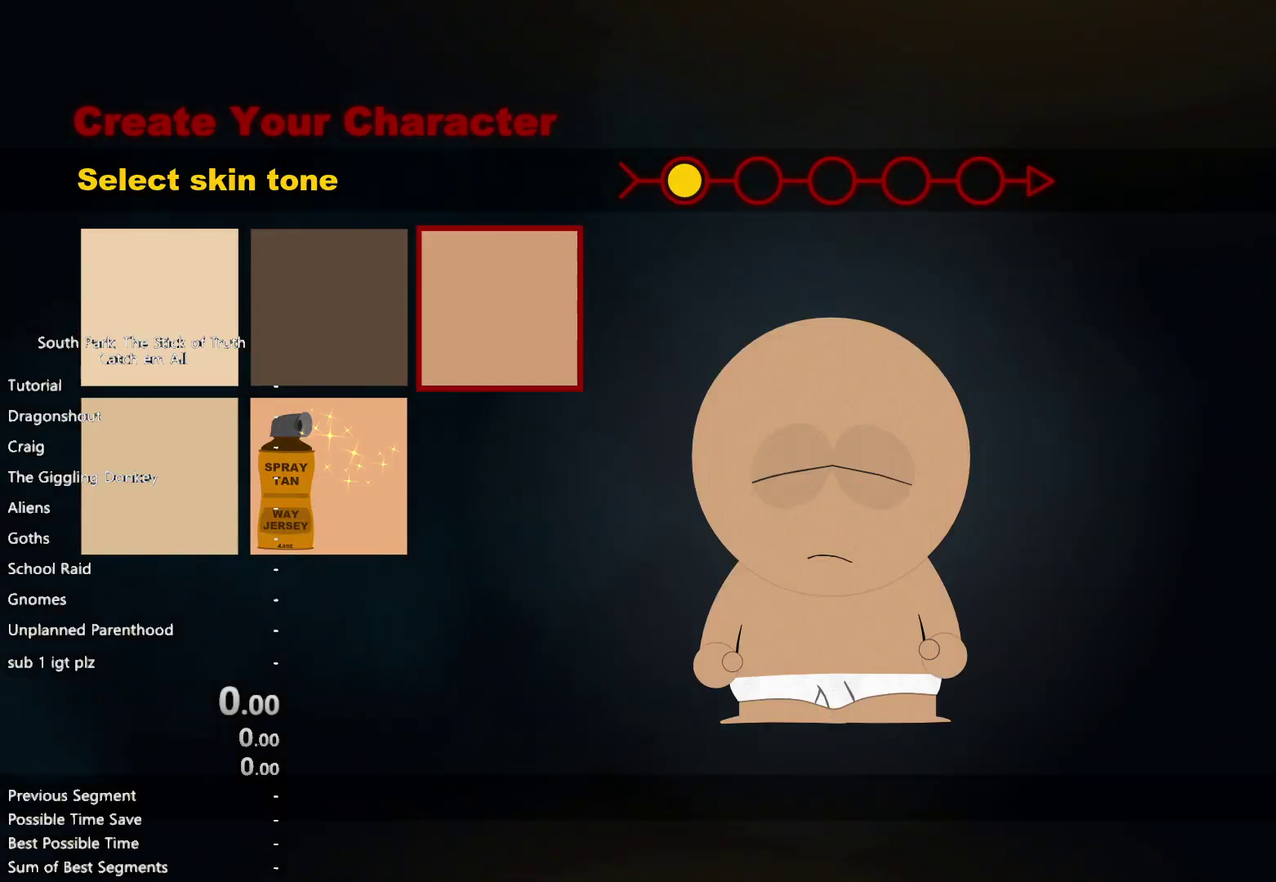
{"buttons": [], "left_stick": "center", "right_stick": "center", "events": [[117, "DPAD_DOWN", "down"], [200, "DPAD_DOWN", "up"]]}
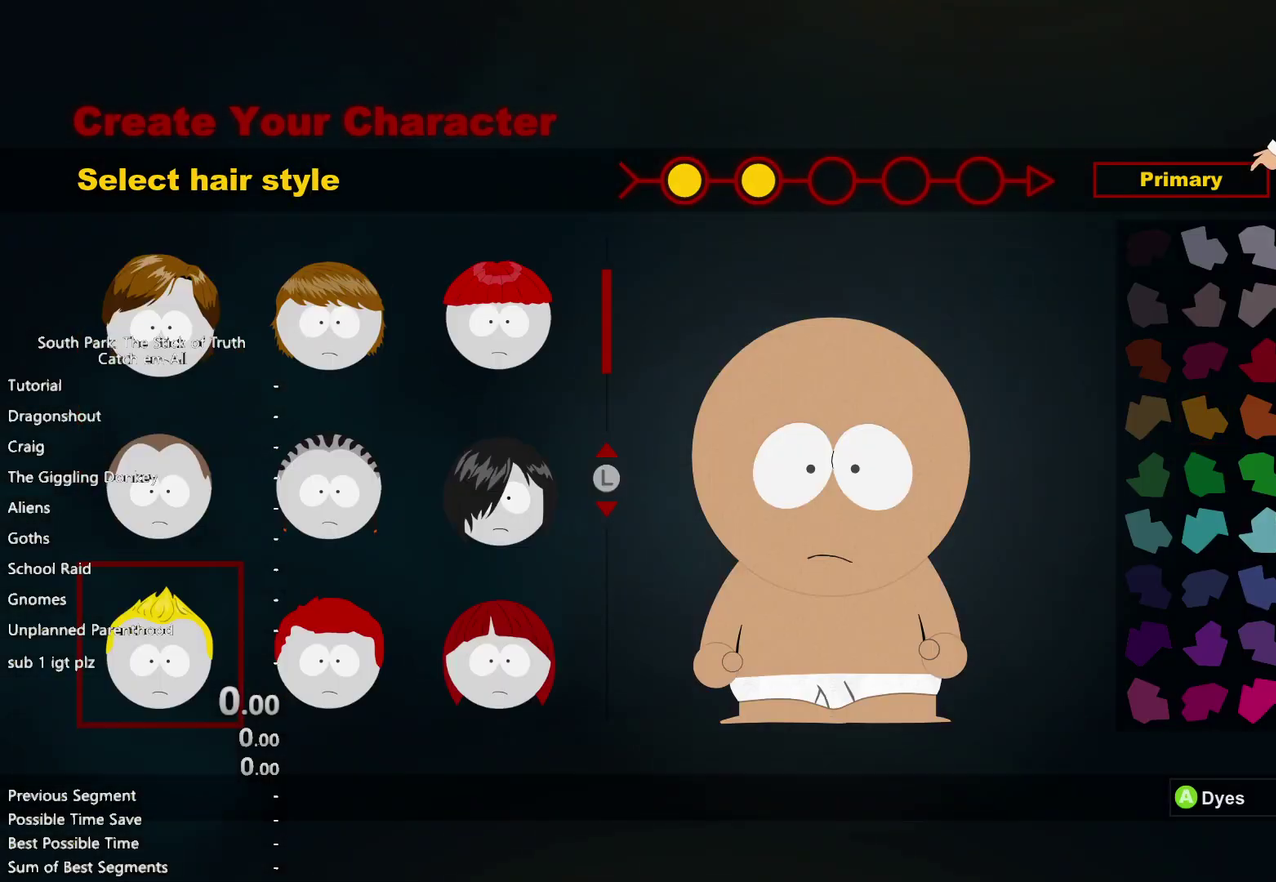
{"buttons": ["DPAD_RIGHT"], "left_stick": "center", "right_stick": "center", "events": [[450, "DPAD_RIGHT", "down"]]}
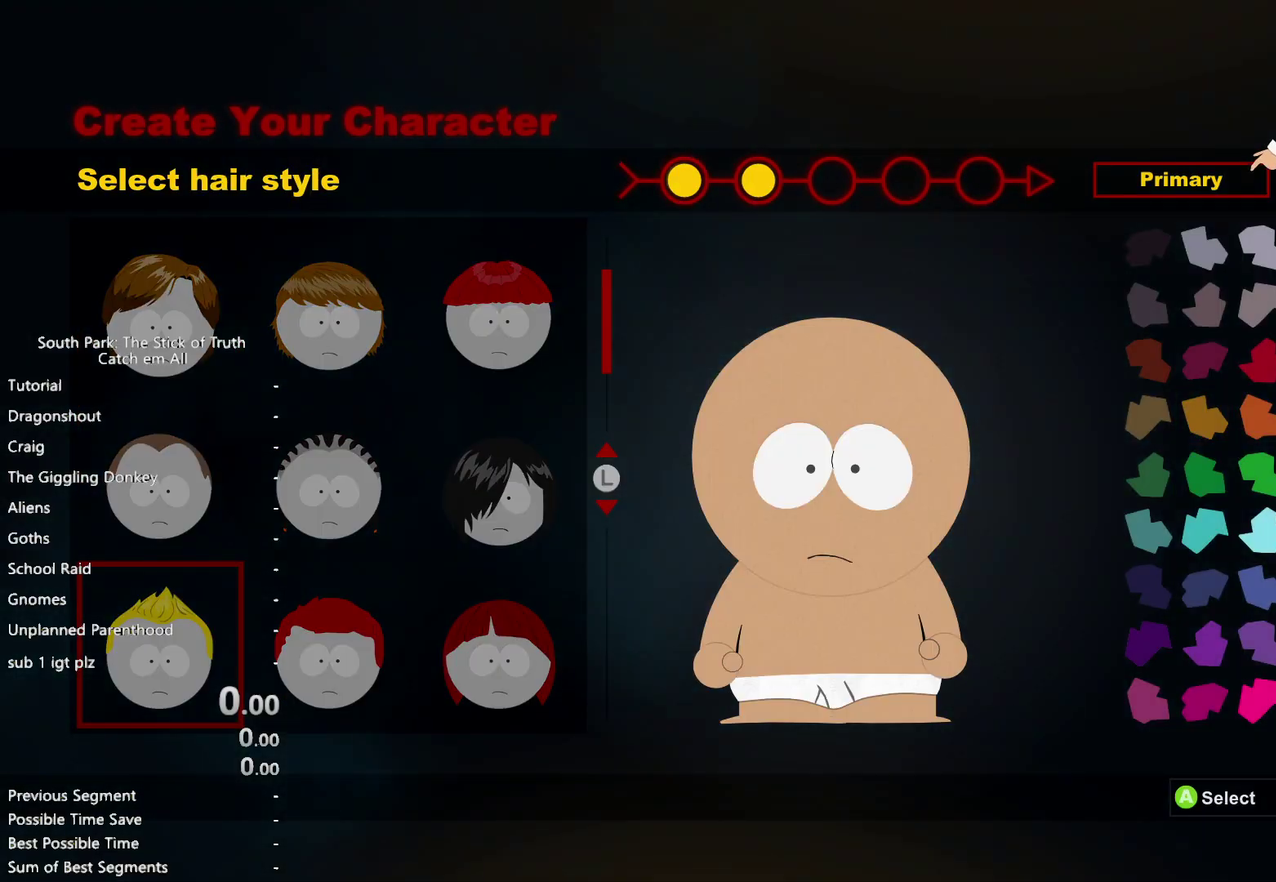
{"buttons": [], "left_stick": "center", "right_stick": "center", "events": [[67, "DPAD_DOWN", "down"], [67, "DPAD_RIGHT", "up"], [133, "DPAD_DOWN", "up"]]}
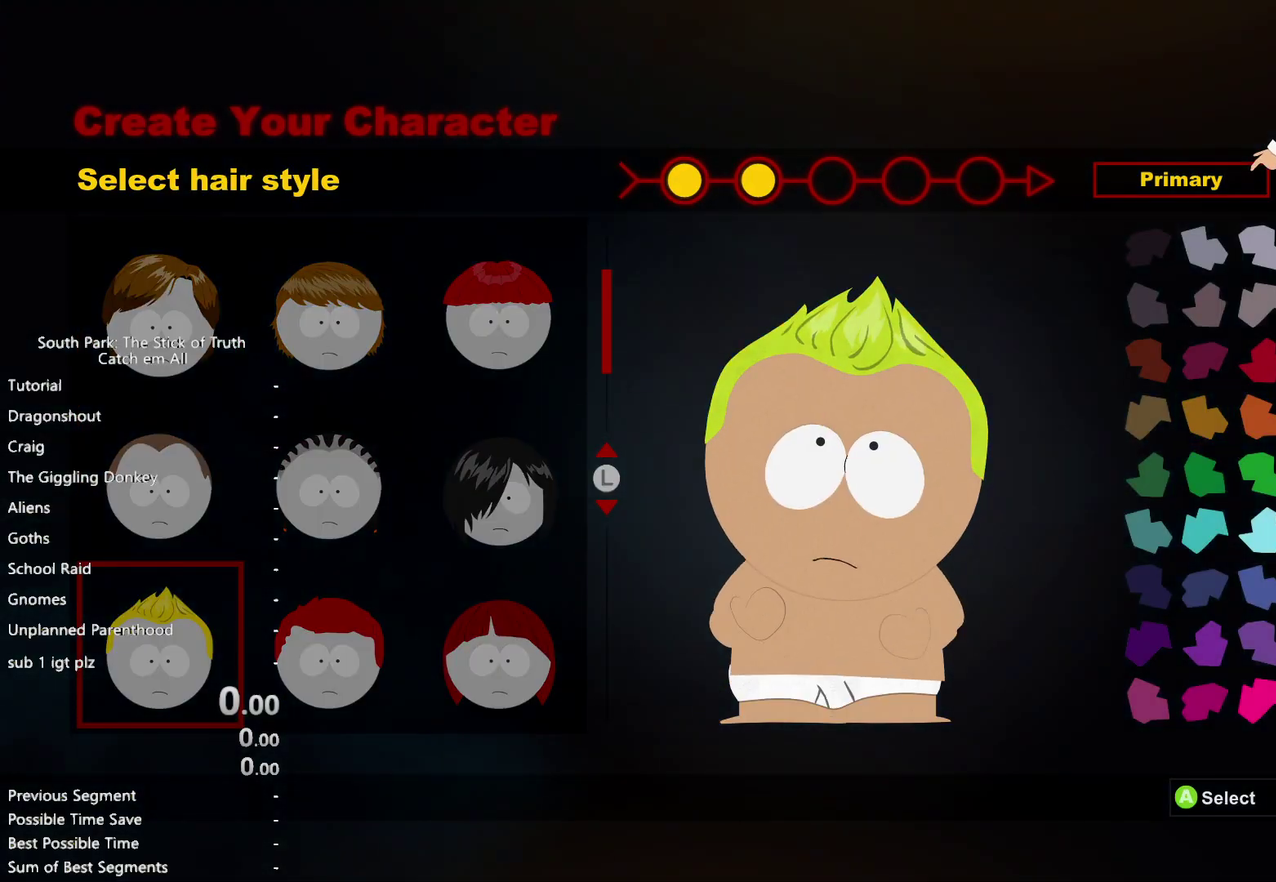
{"buttons": [], "left_stick": "center", "right_stick": "center", "events": [[250, "DPAD_RIGHT", "down"], [350, "DPAD_RIGHT", "up"]]}
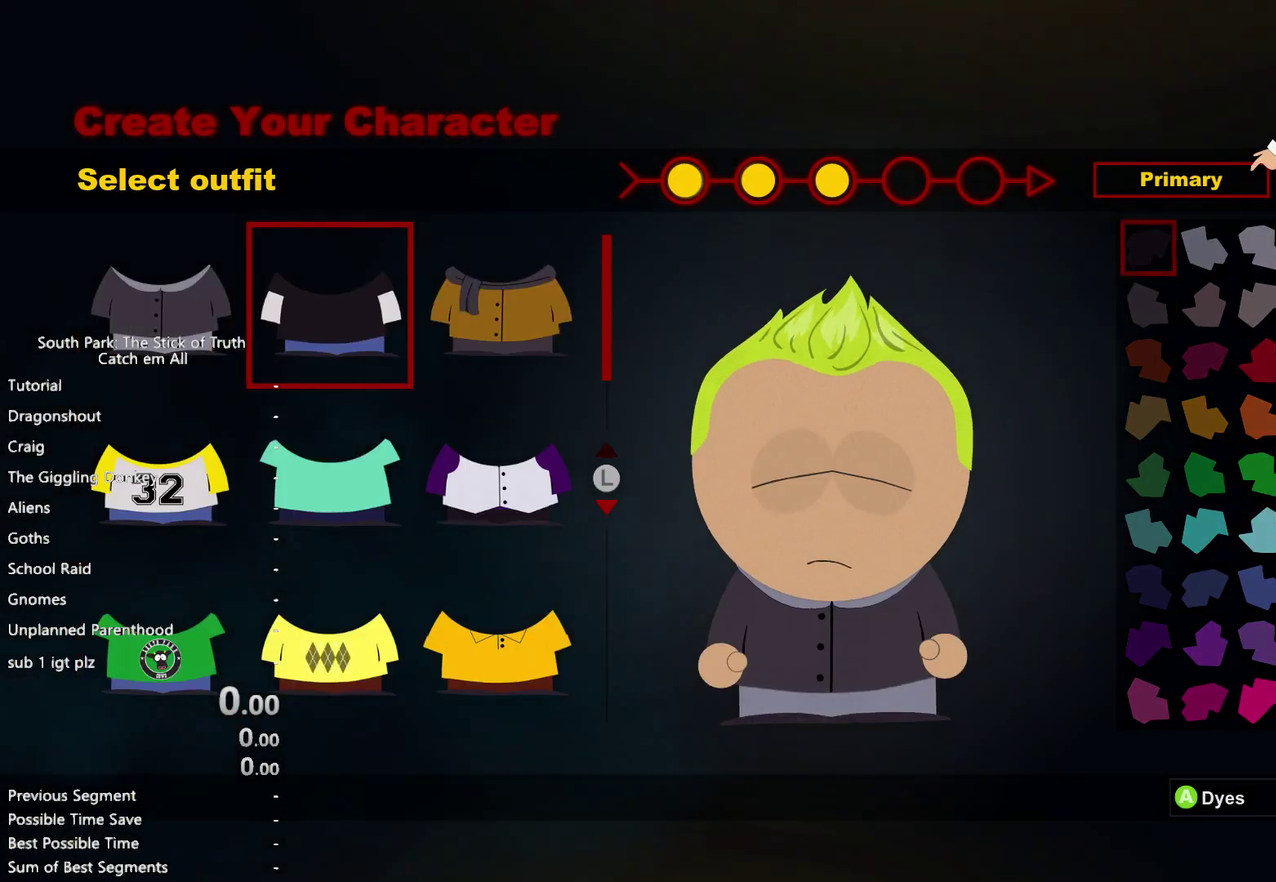
{"buttons": [], "left_stick": "center", "right_stick": "center", "events": [[167, "DPAD_DOWN", "down"], [233, "DPAD_DOWN", "up"], [300, "DPAD_DOWN", "down"], [367, "DPAD_DOWN", "up"]]}
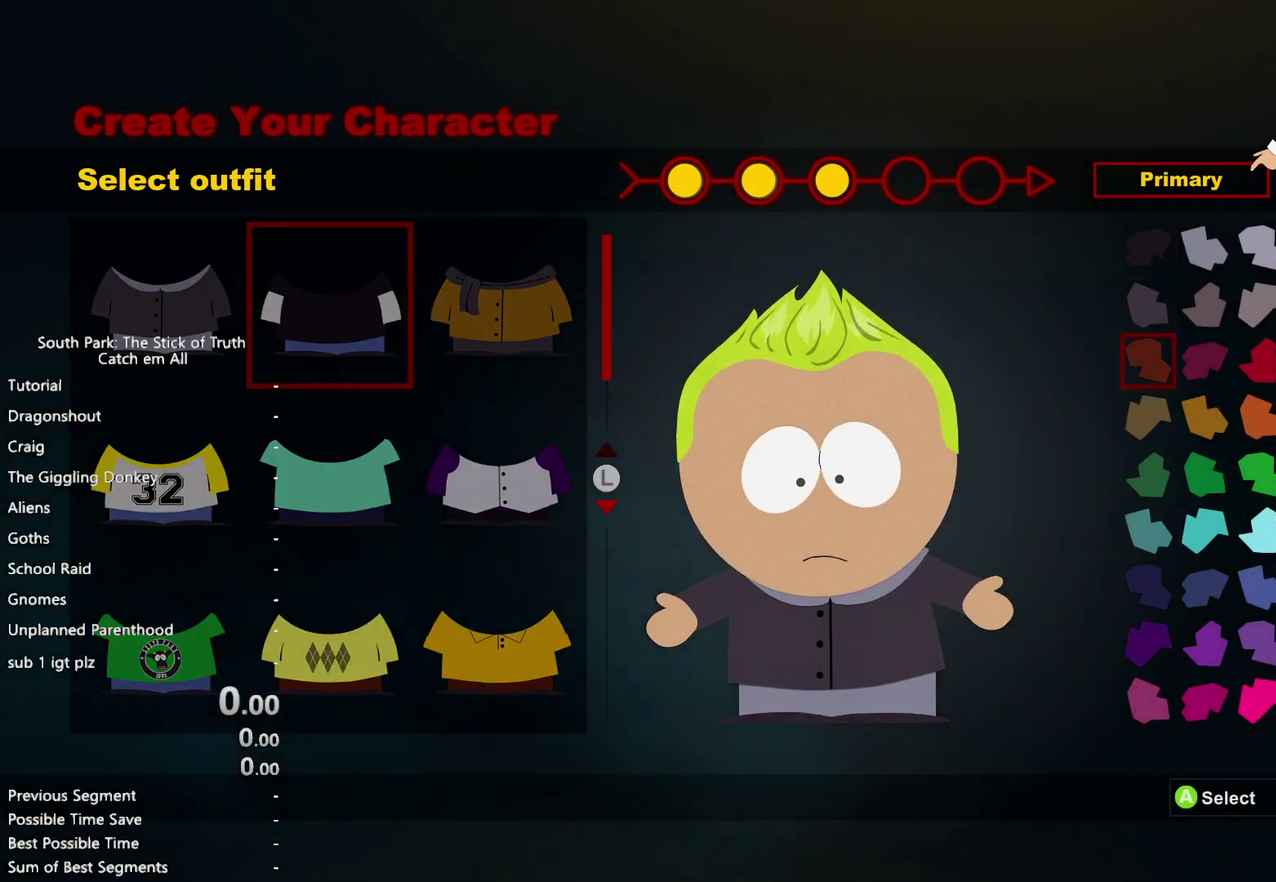
{"buttons": [], "left_stick": "center", "right_stick": "center", "events": [[167, "DPAD_DOWN", "down"], [217, "DPAD_DOWN", "up"]]}
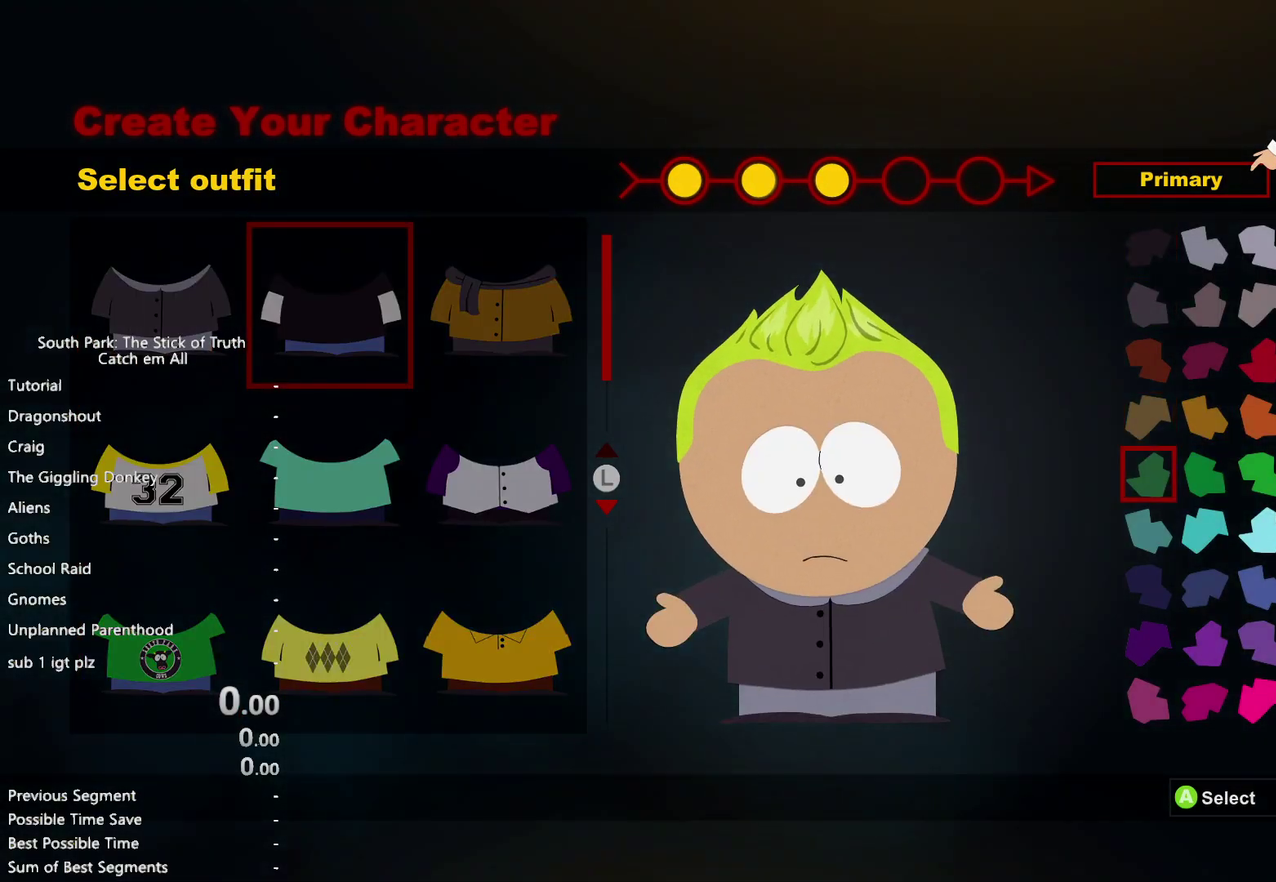
{"buttons": [], "left_stick": "center", "right_stick": "center", "events": [[250, "DPAD_DOWN", "down"], [300, "DPAD_DOWN", "up"], [400, "DPAD_DOWN", "down"], [450, "DPAD_DOWN", "up"]]}
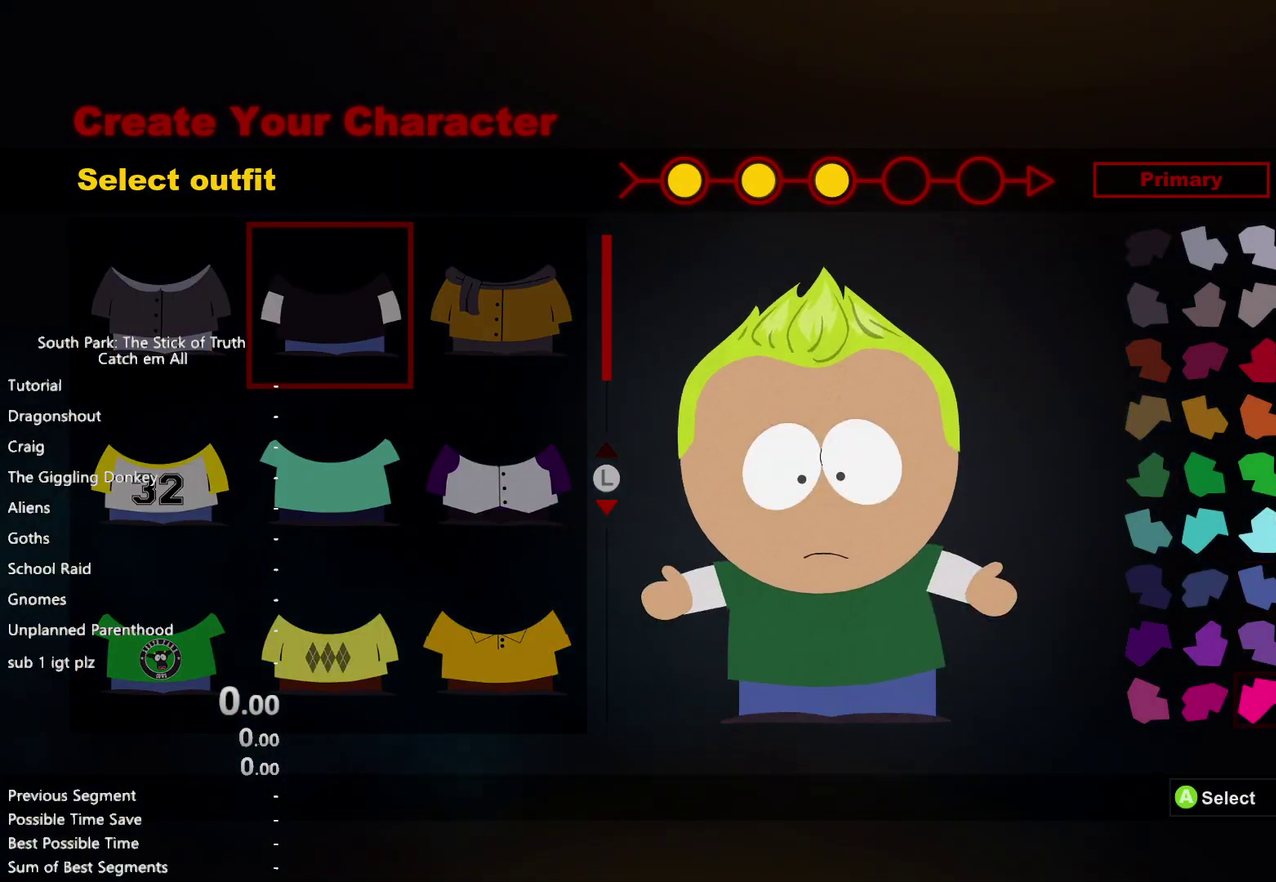
{"buttons": ["DPAD_RIGHT"], "left_stick": "center", "right_stick": "center", "events": [[50, "DPAD_DOWN", "down"], [117, "DPAD_DOWN", "up"], [483, "DPAD_RIGHT", "down"]]}
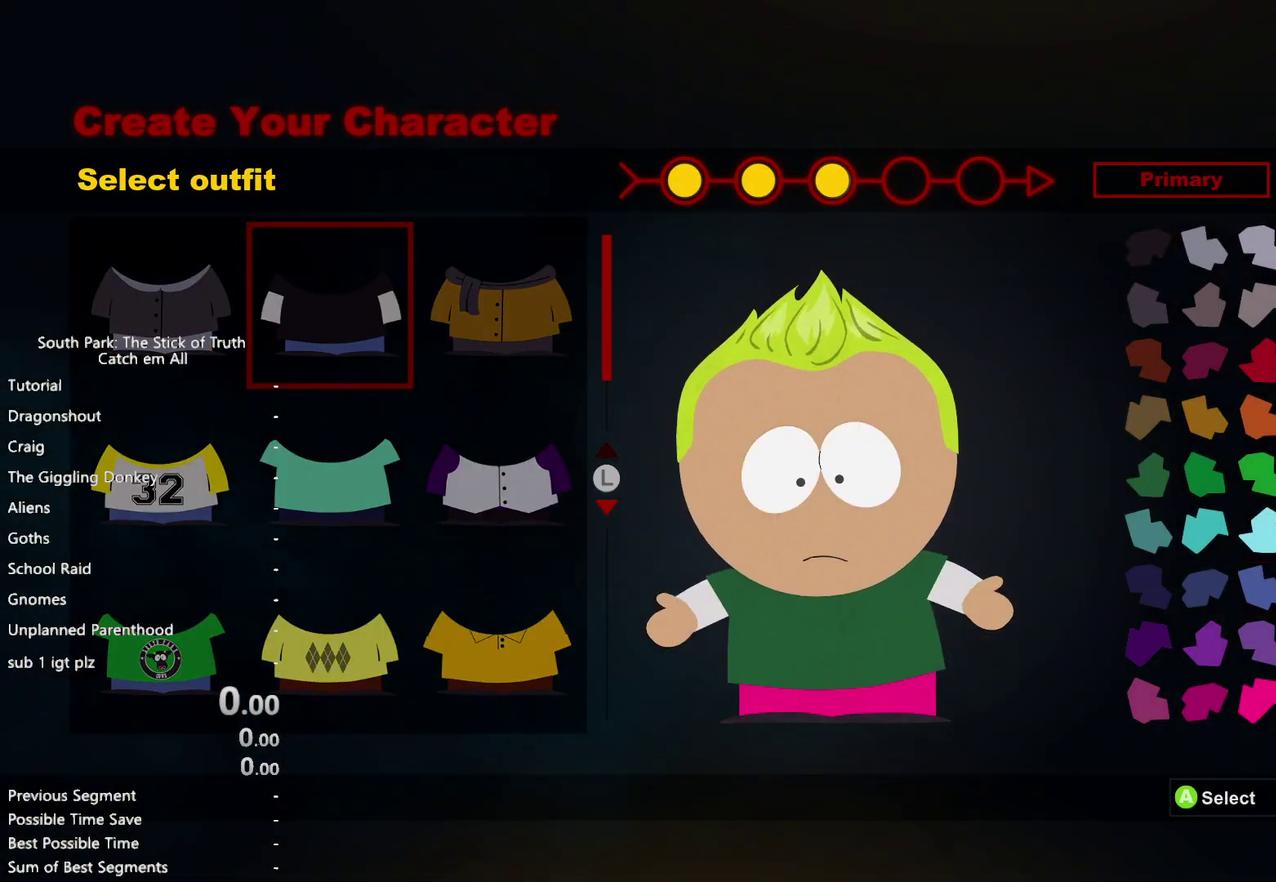
{"buttons": [], "left_stick": "center", "right_stick": "center", "events": [[33, "DPAD_RIGHT", "up"]]}
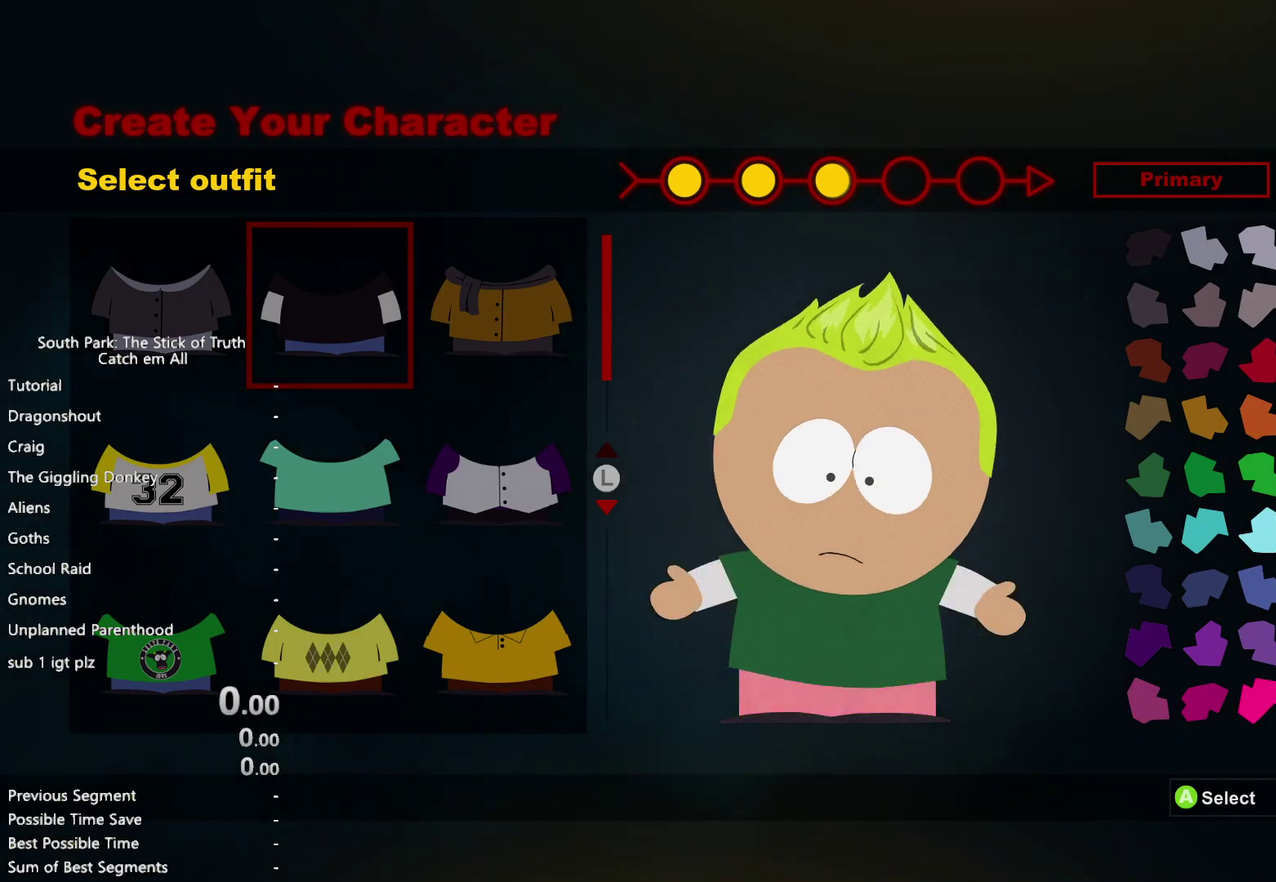
{"buttons": [], "left_stick": "center", "right_stick": "center", "events": [[217, "DPAD_DOWN", "down"], [283, "DPAD_DOWN", "up"], [350, "DPAD_DOWN", "down"], [417, "DPAD_DOWN", "up"]]}
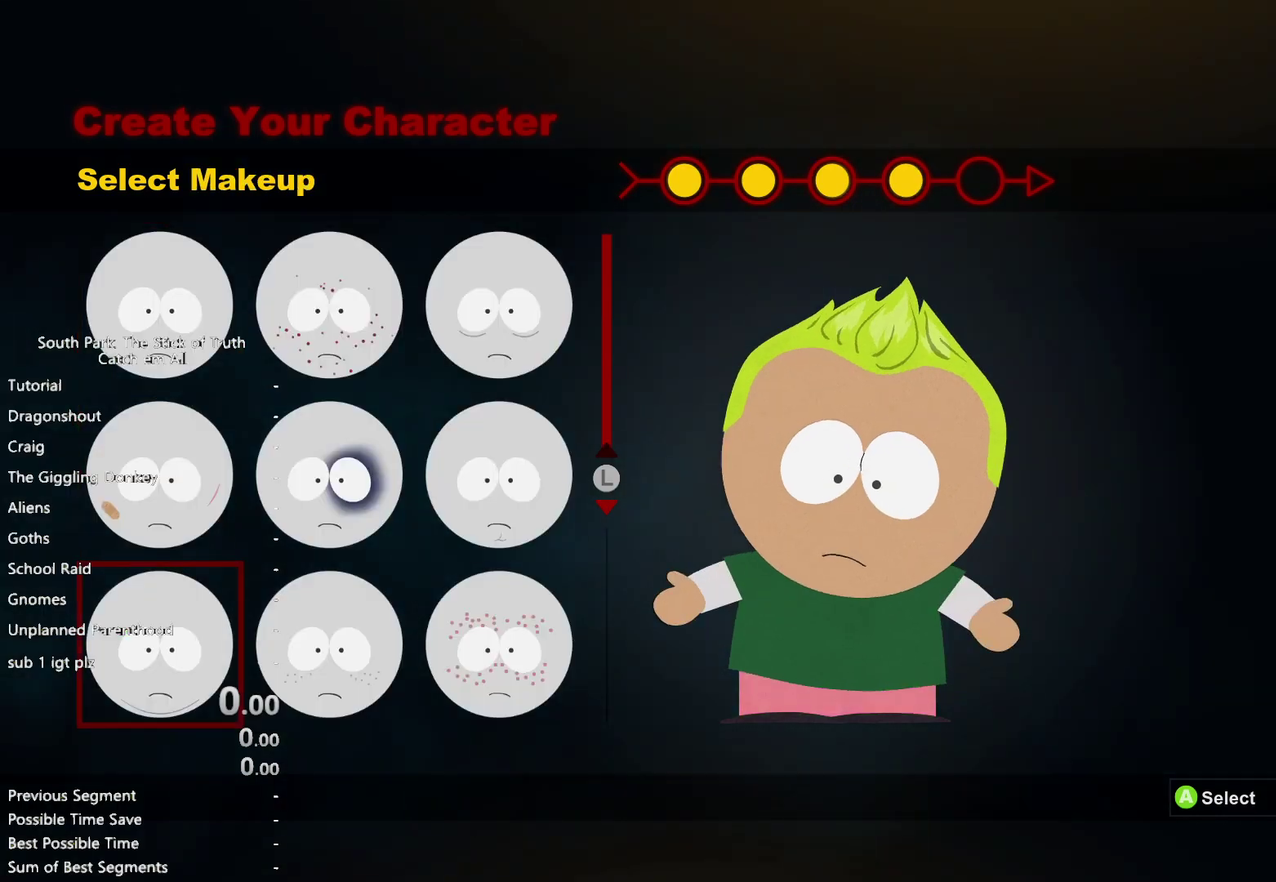
{"buttons": [], "left_stick": "center", "right_stick": "center", "events": []}
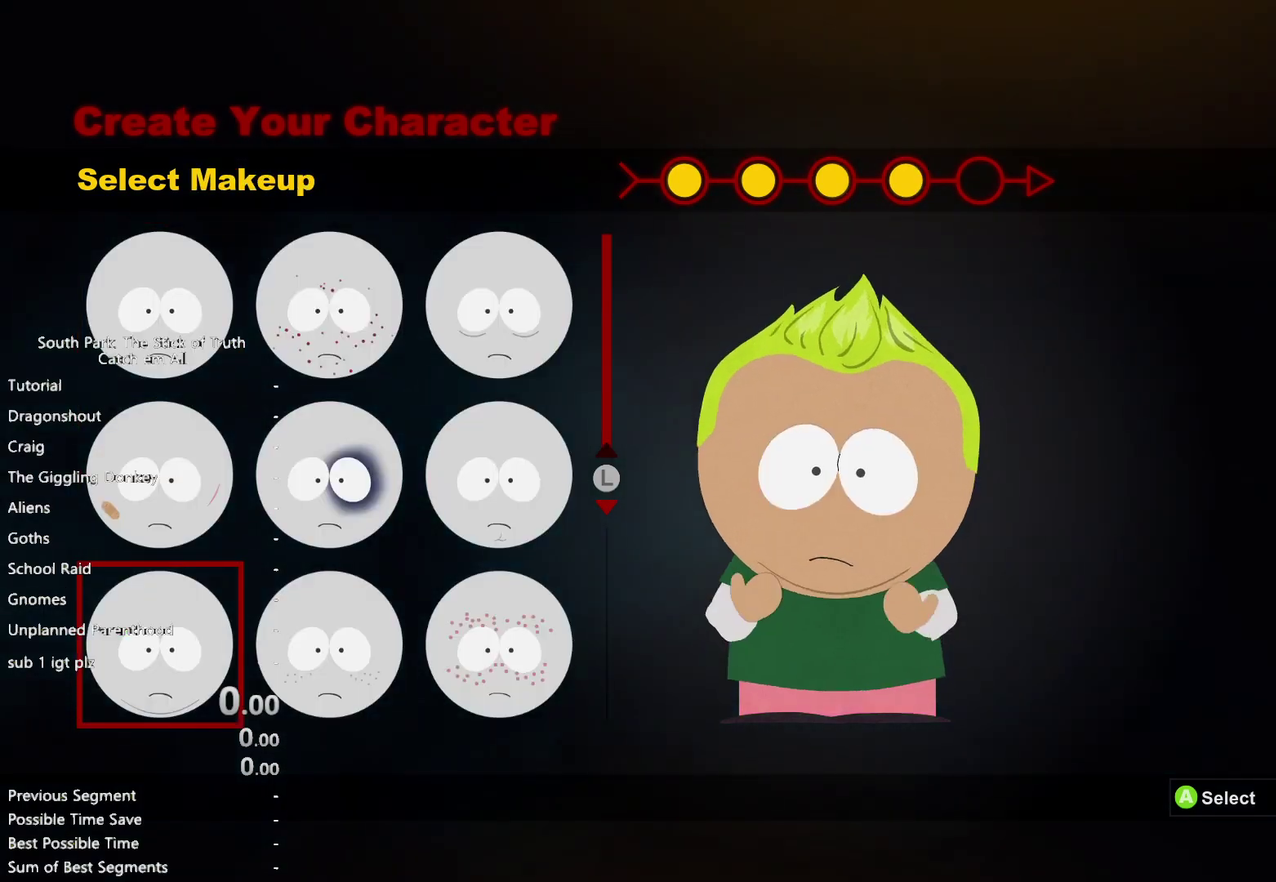
{"buttons": [], "left_stick": "center", "right_stick": "center", "events": []}
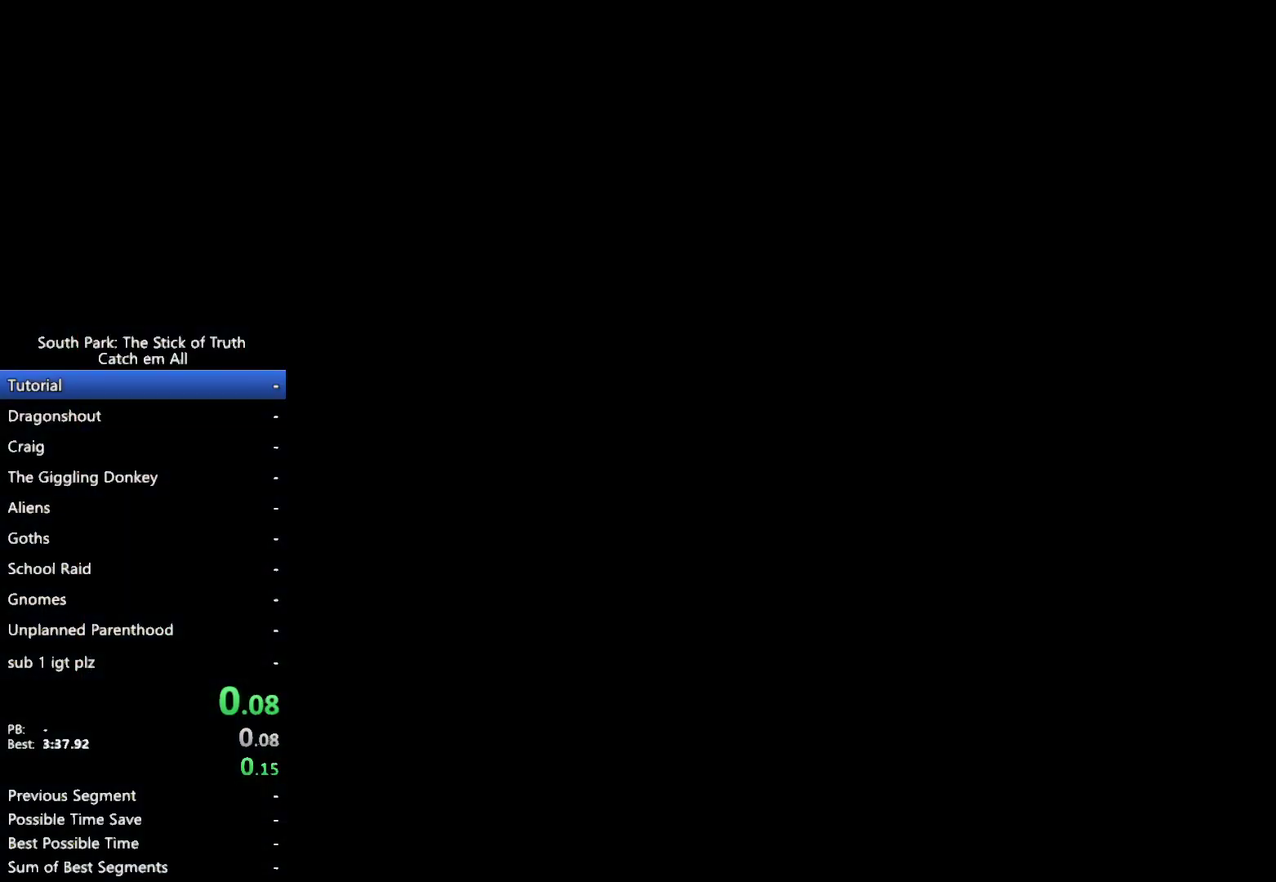
{"buttons": [], "left_stick": "center", "right_stick": "center", "events": []}
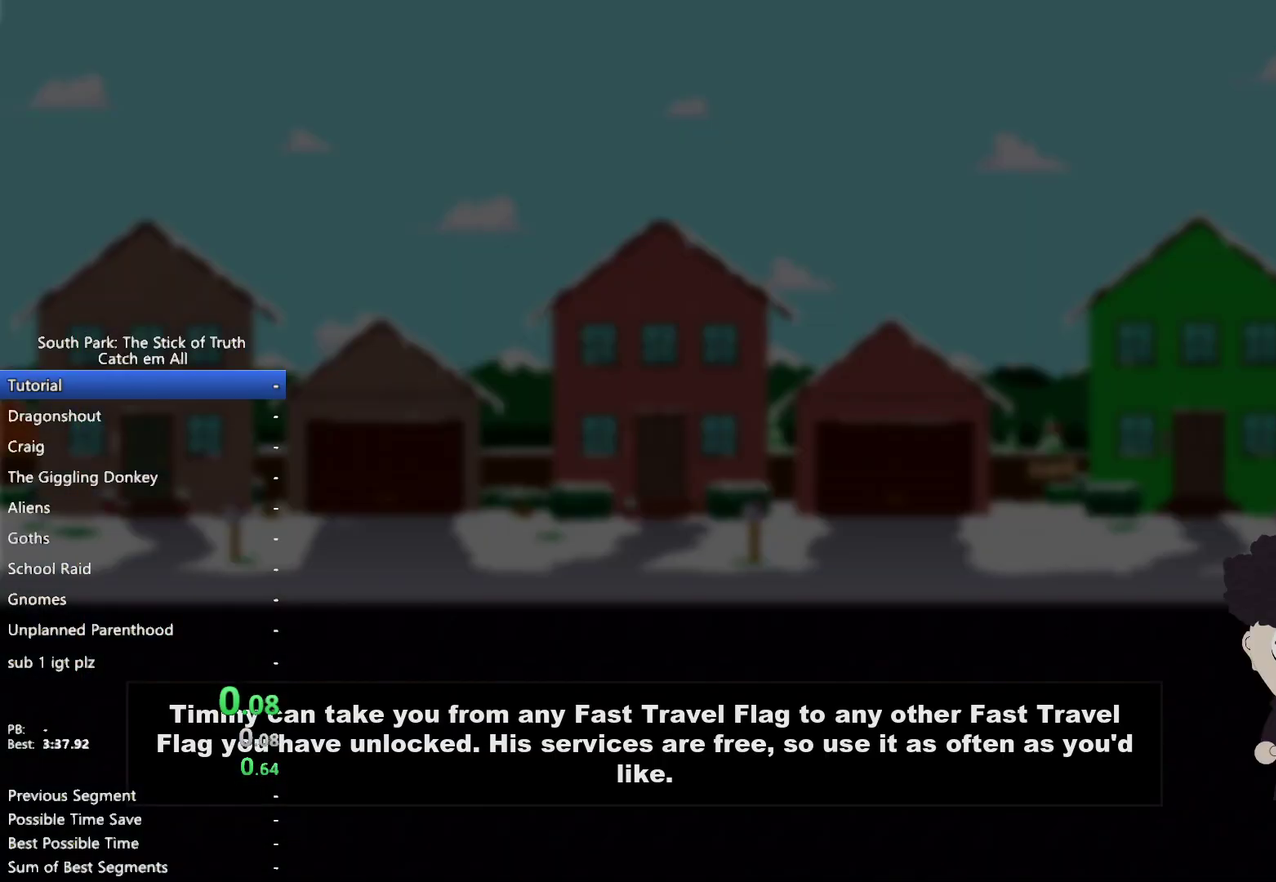
{"buttons": [], "left_stick": "center", "right_stick": "center", "events": []}
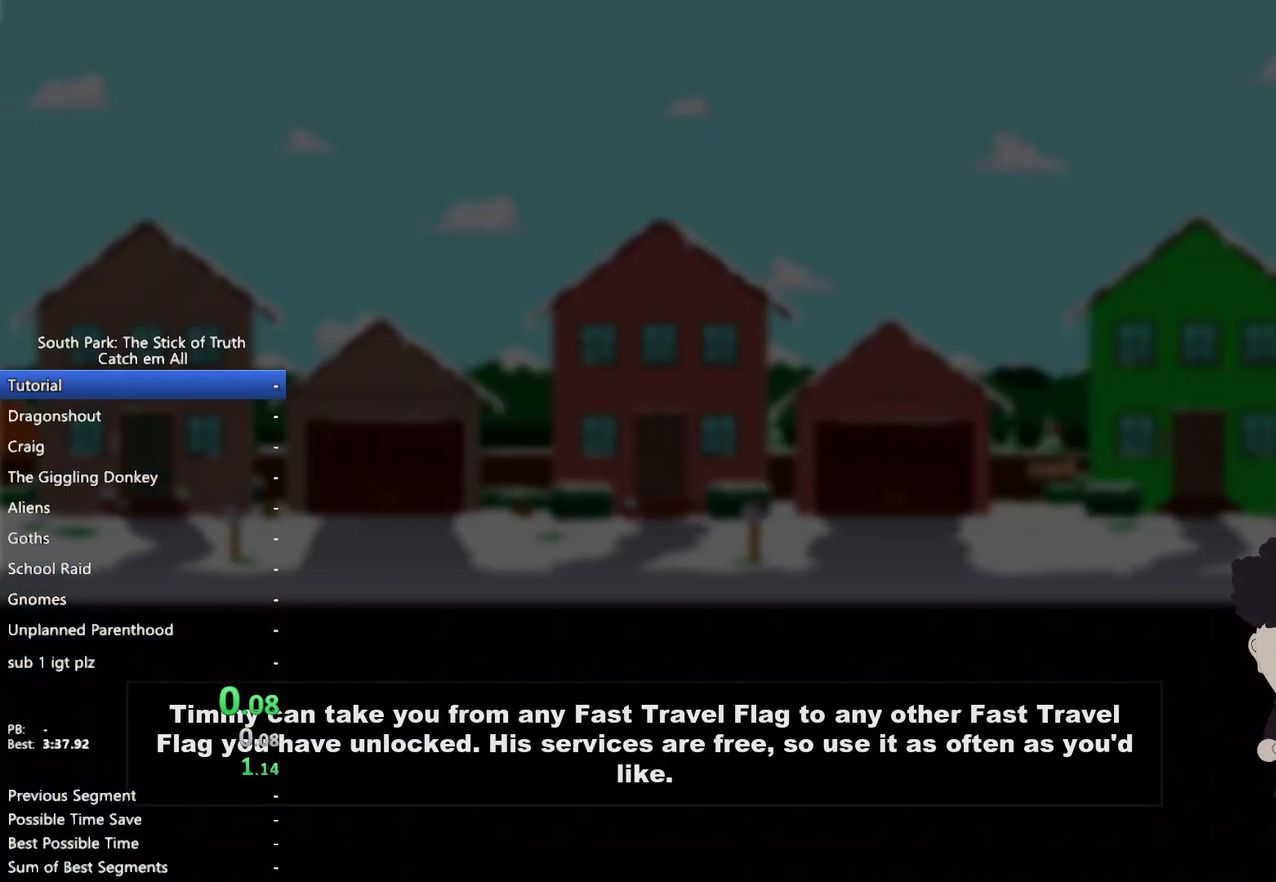
{"buttons": [], "left_stick": "center", "right_stick": "center", "events": []}
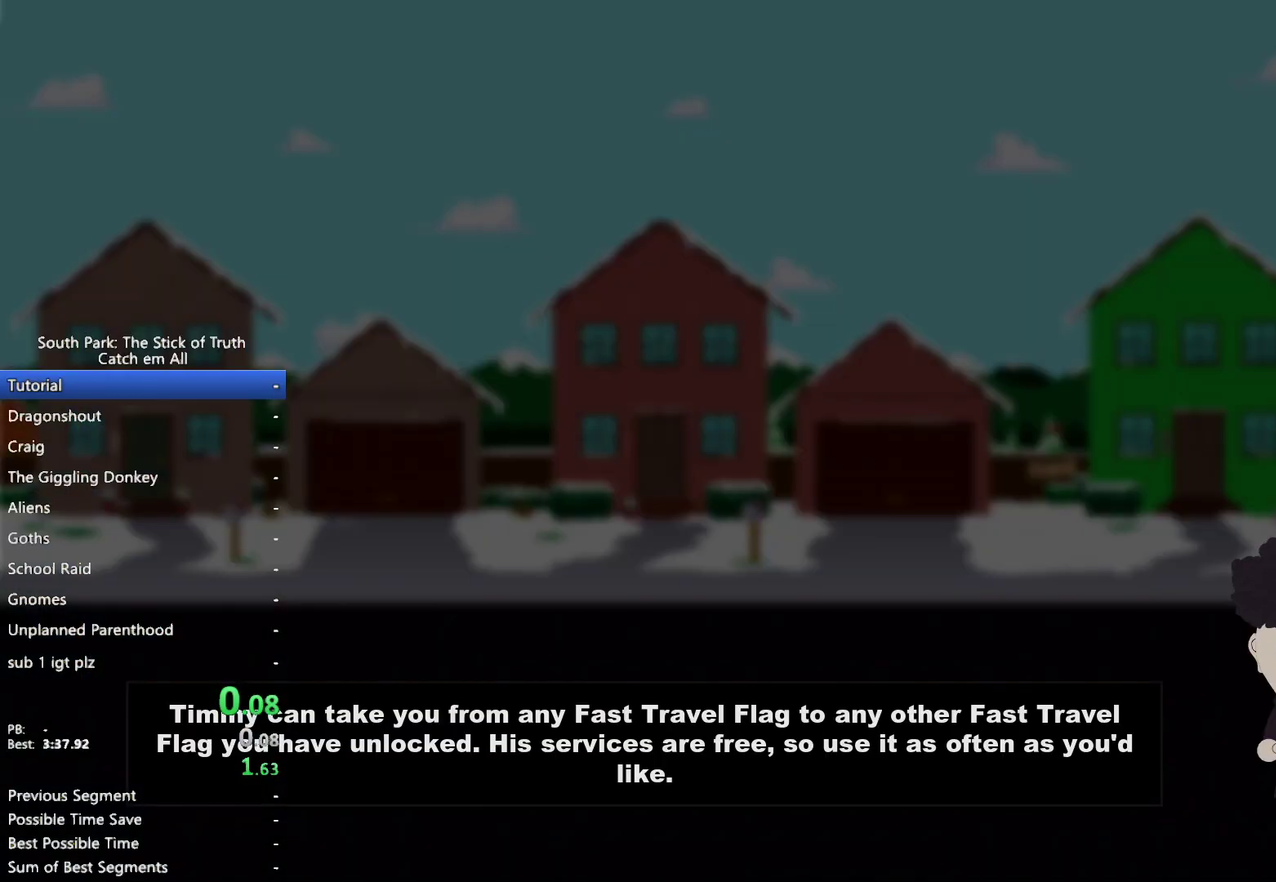
{"buttons": [], "left_stick": "center", "right_stick": "center", "events": []}
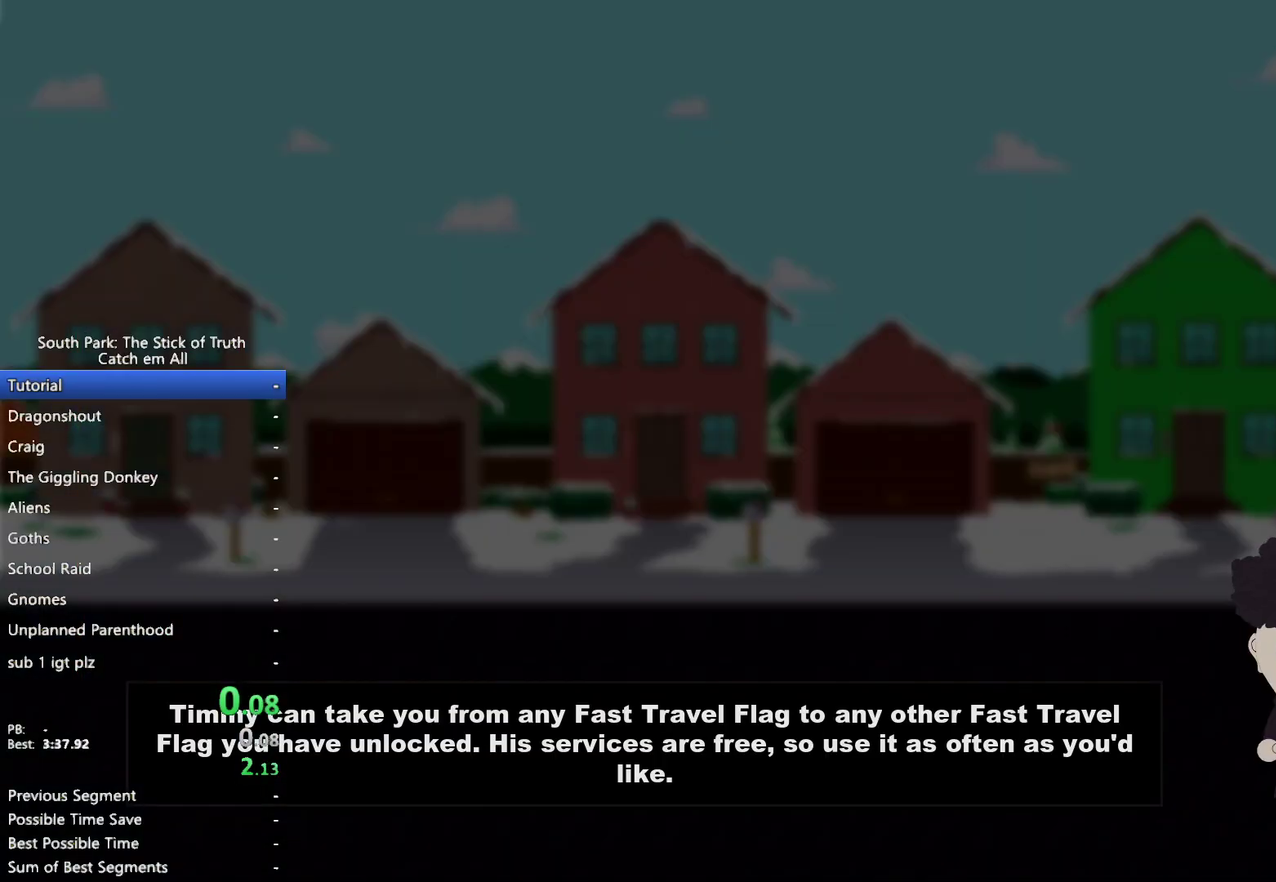
{"buttons": [], "left_stick": "center", "right_stick": "center", "events": []}
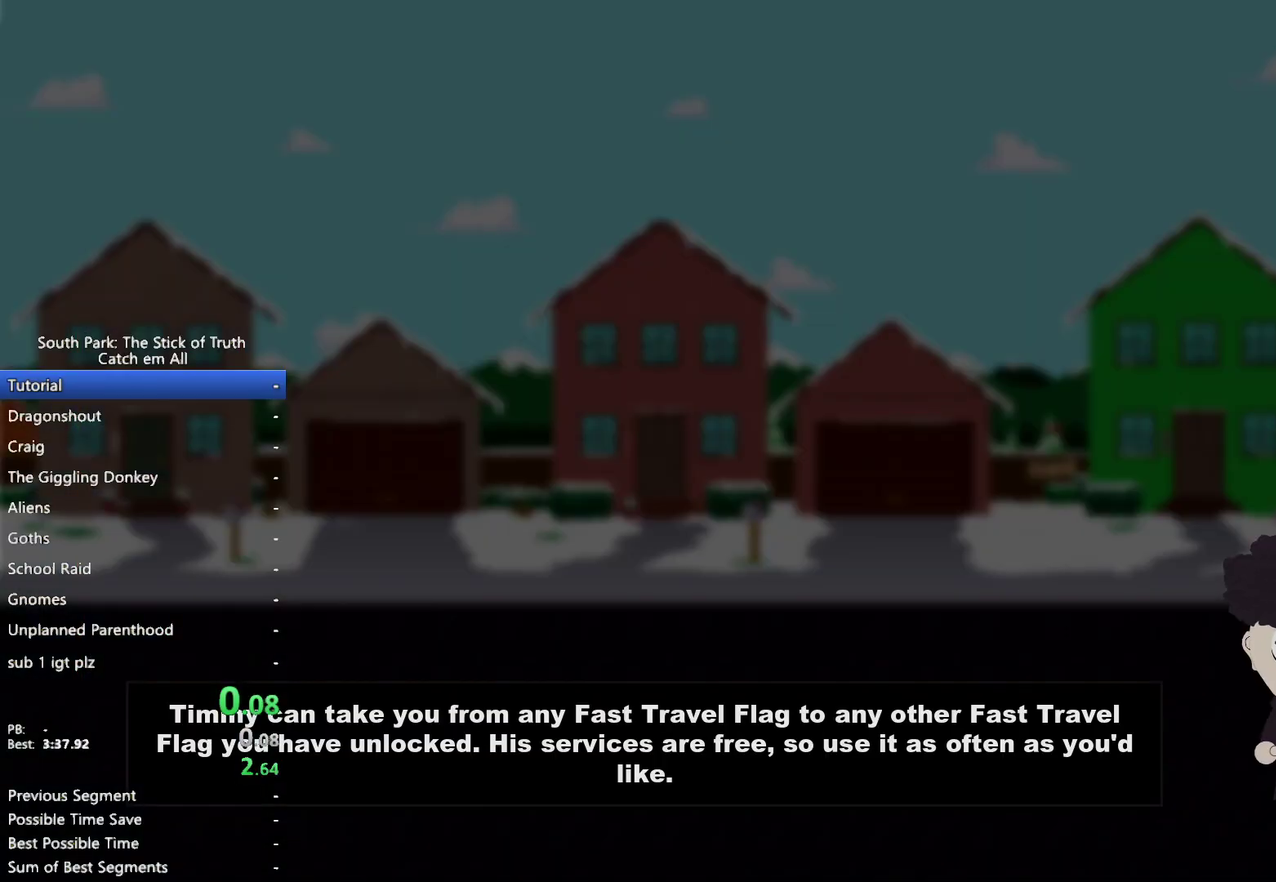
{"buttons": ["B"], "left_stick": "center", "right_stick": "center", "events": [[333, "B", "down"]]}
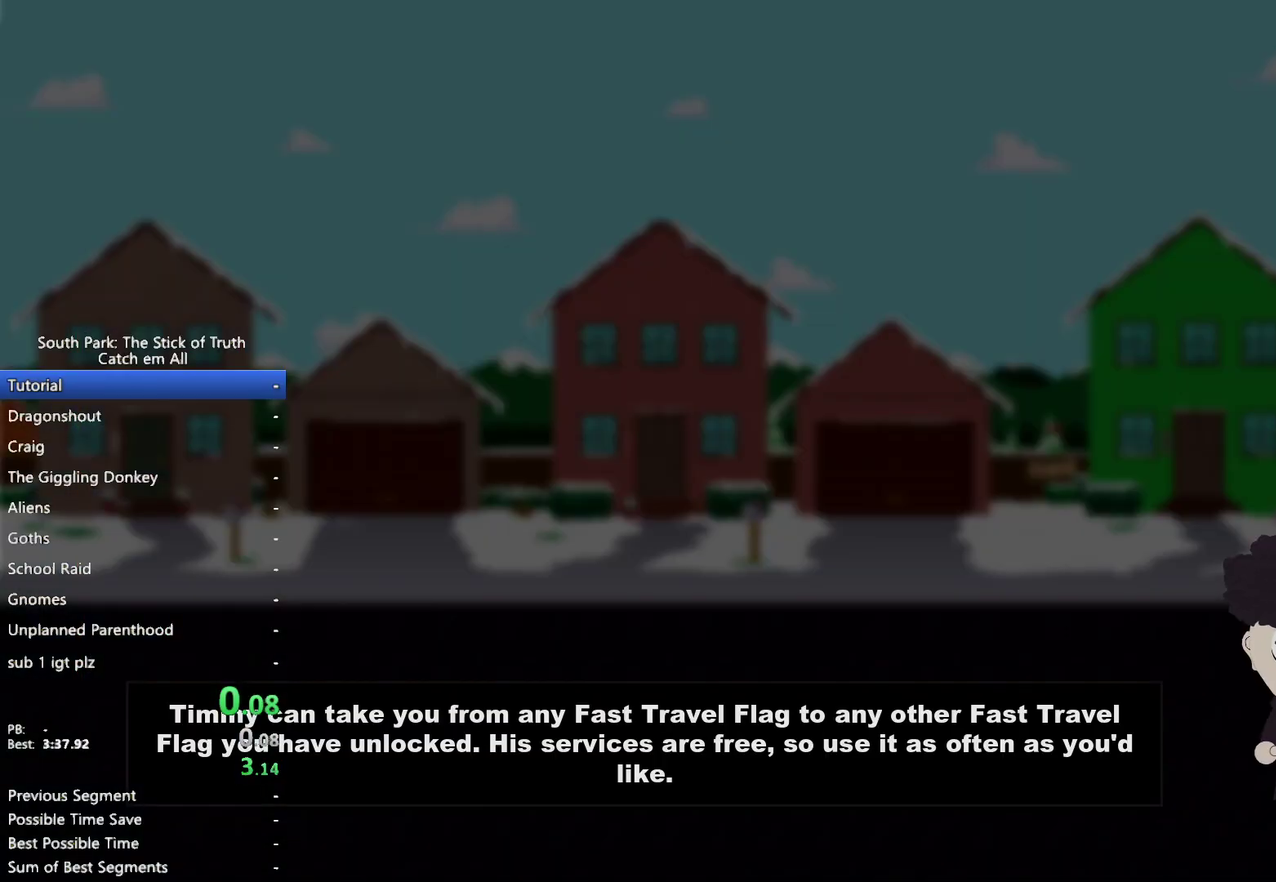
{"buttons": [], "left_stick": "center", "right_stick": "center", "events": [[267, "B", "up"]]}
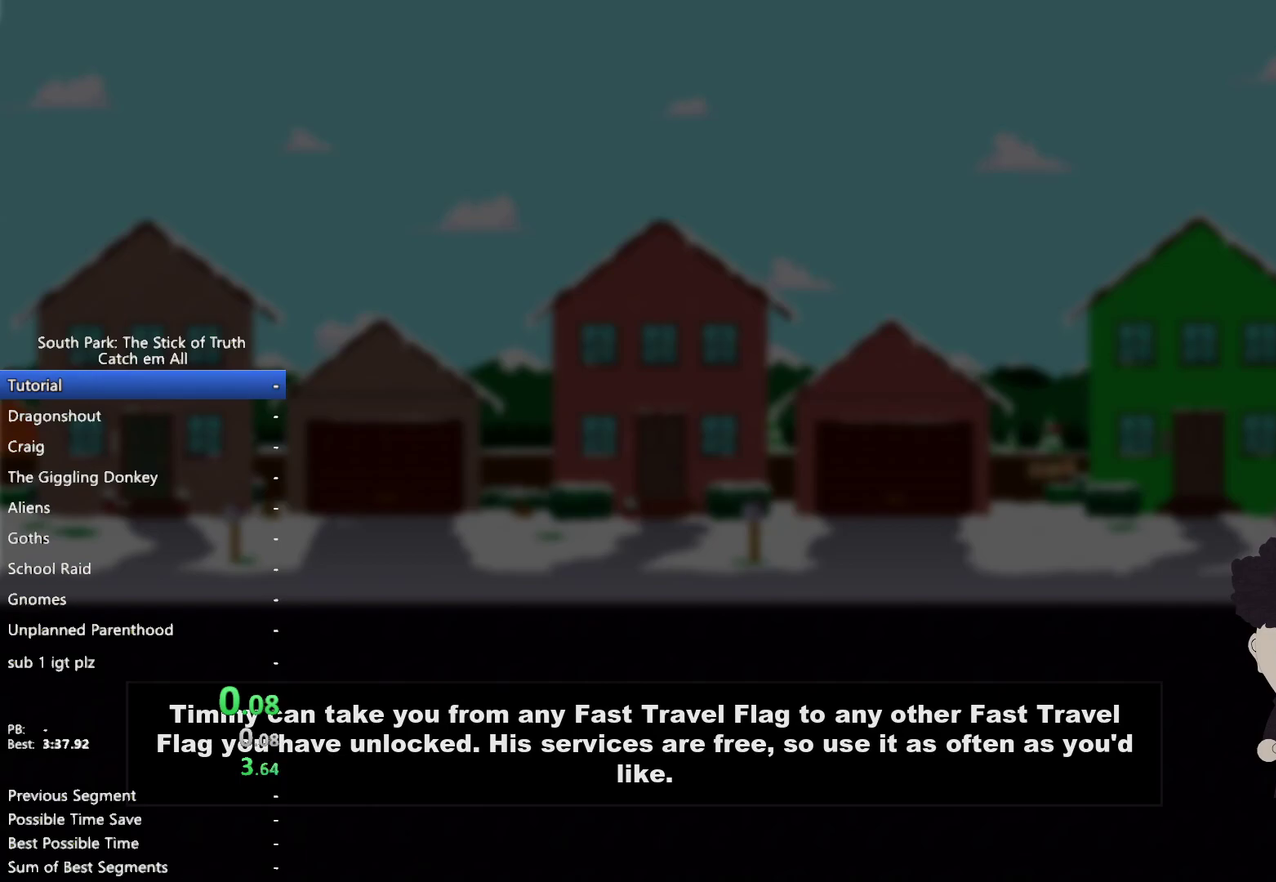
{"buttons": ["B"], "left_stick": "center", "right_stick": "center", "events": [[67, "B", "down"]]}
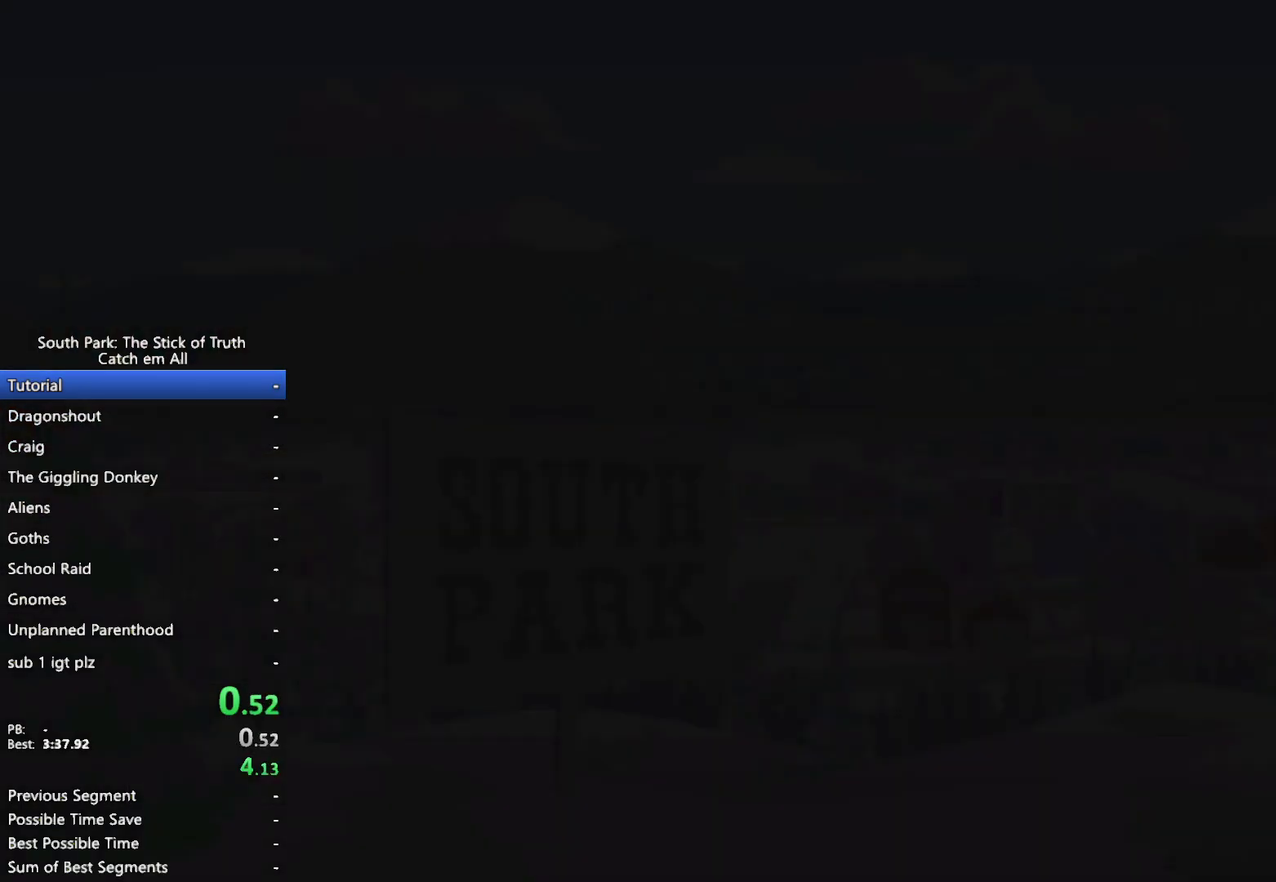
{"buttons": [], "left_stick": "center", "right_stick": "center", "events": [[183, "B", "up"]]}
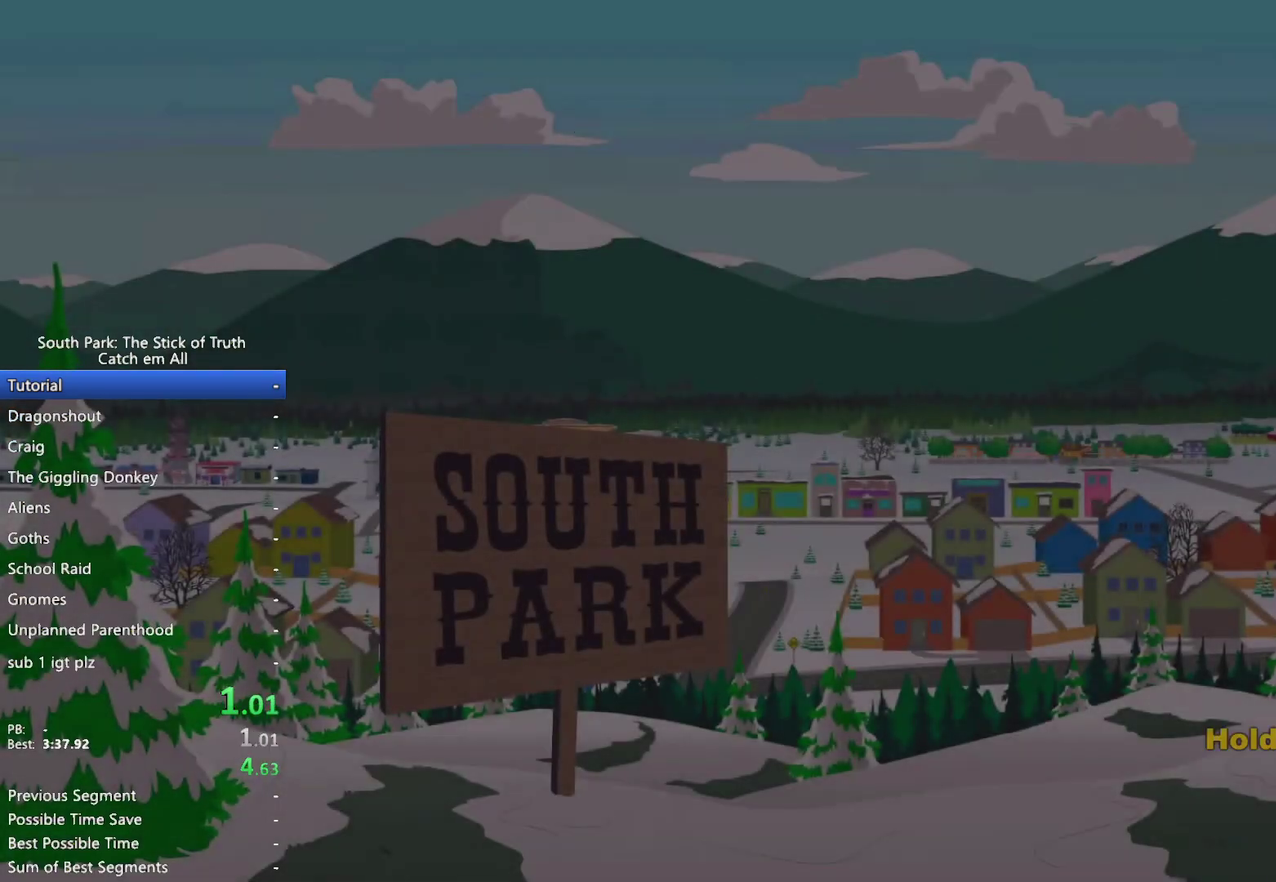
{"buttons": [], "left_stick": "center", "right_stick": "center", "events": []}
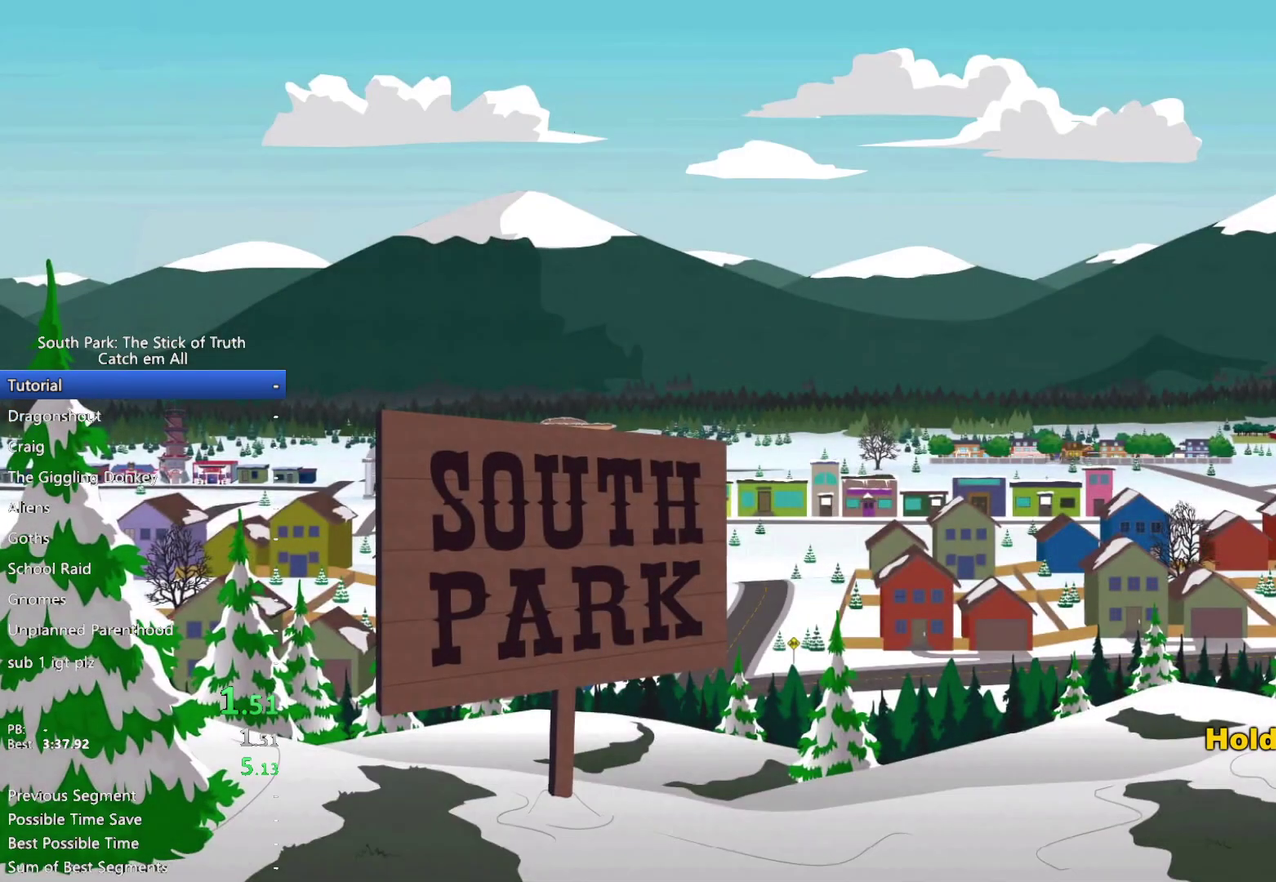
{"buttons": [], "left_stick": "left", "right_stick": "center", "events": [[483, "left_stick", "left"]]}